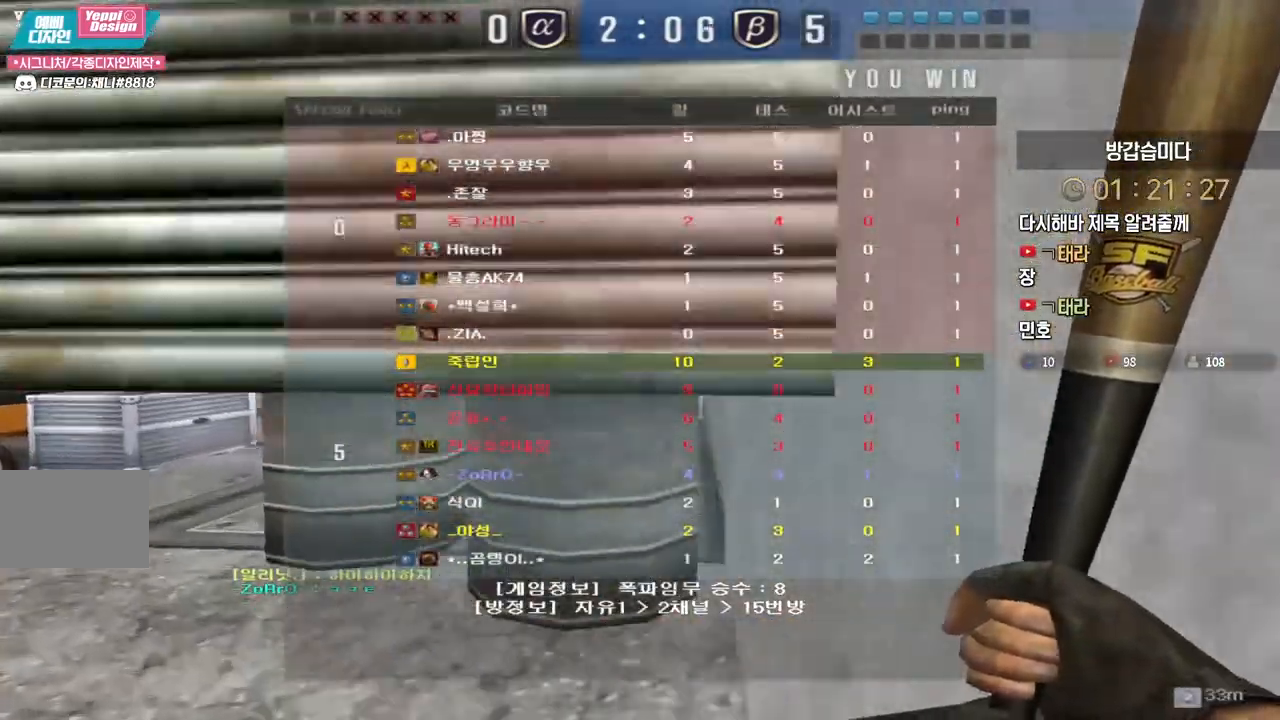
Gameplay with keyboard; each line is a JSON object with the keys held at the frame after it. "events" lists presses ("down") and releases ("up") of "a", "ctrl", "d", "e", "f", "q", "r", "s", "shift", "space", "tab" and "w" between this image and that frame as [ms after this image, input, new state], when the widget could be followed in between. No other keys are recorded. Mouse input is not recorded.
{"keys": ["w"], "events": [[217, "w", "down"]]}
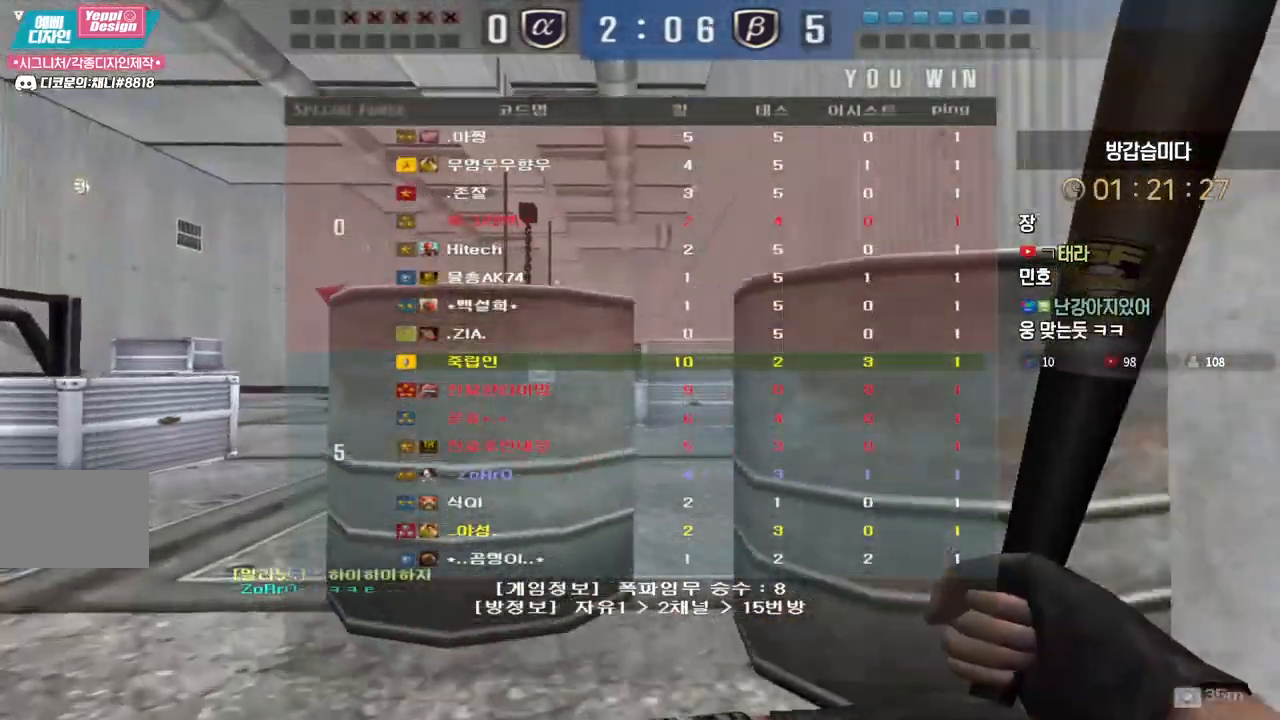
{"keys": ["w"], "events": []}
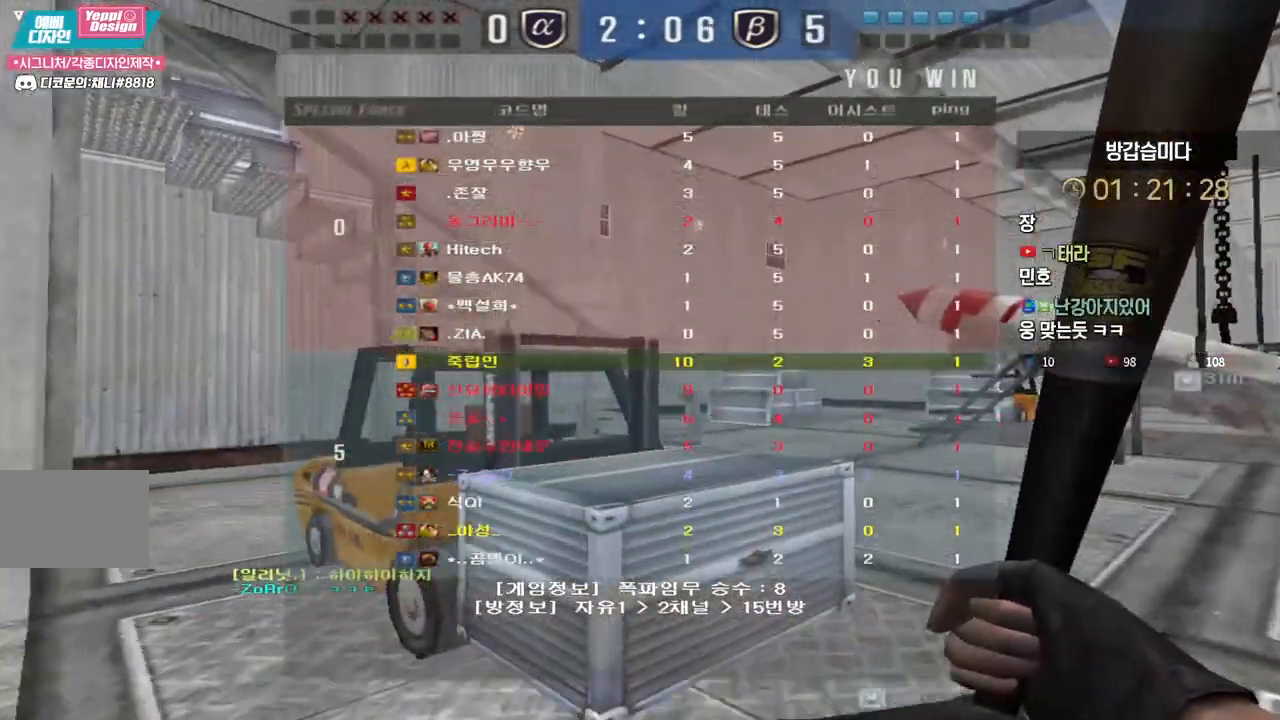
{"keys": ["w"], "events": []}
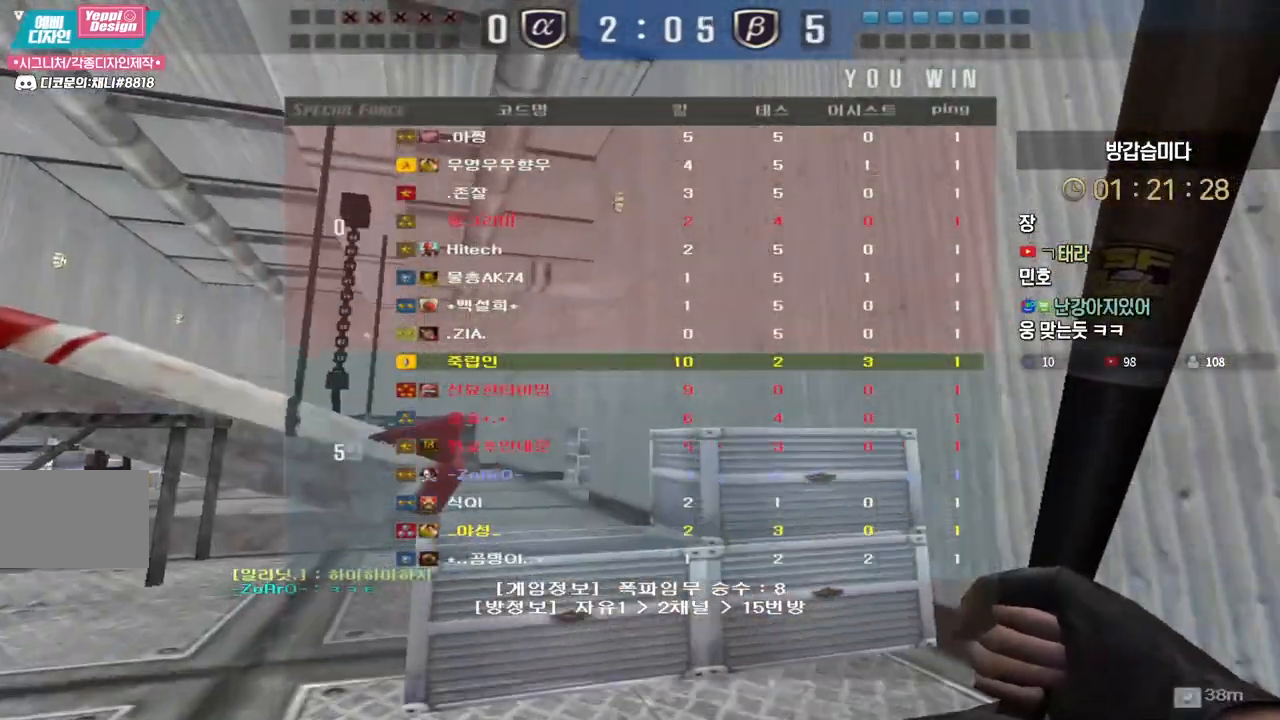
{"keys": ["w"], "events": []}
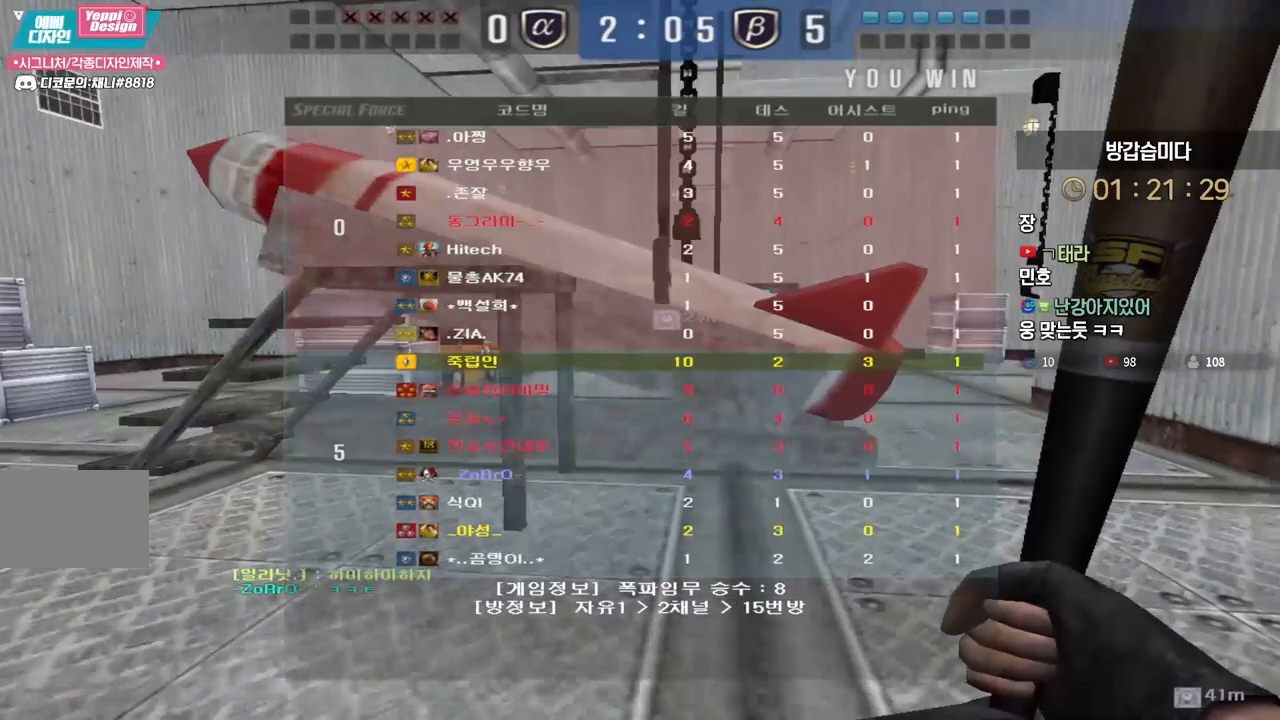
{"keys": ["w"], "events": []}
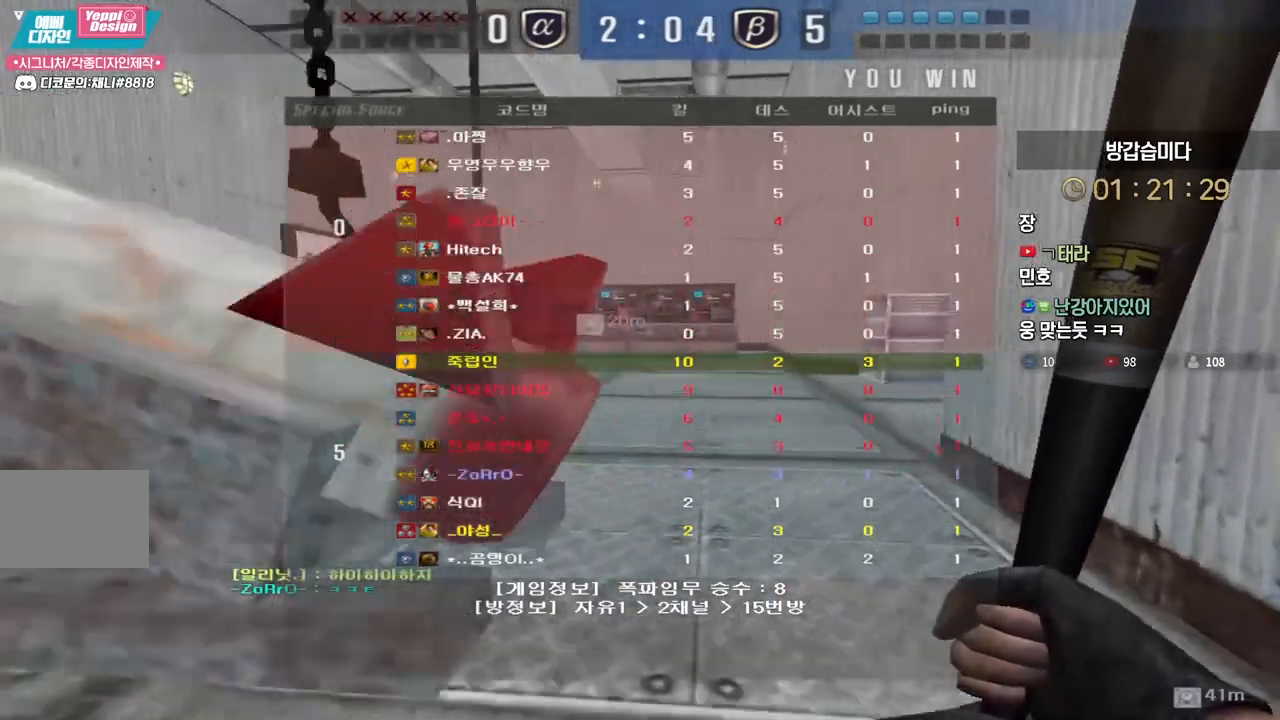
{"keys": ["w"], "events": []}
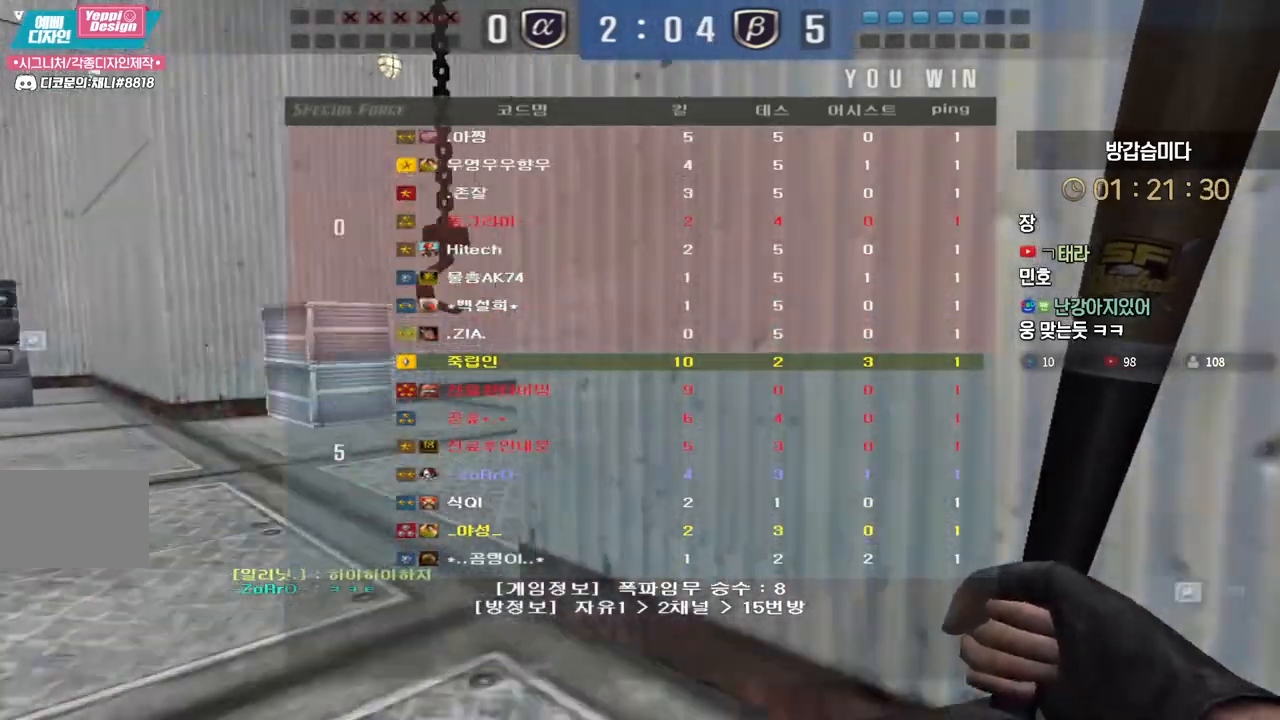
{"keys": ["tab", "w"], "events": [[367, "tab", "down"]]}
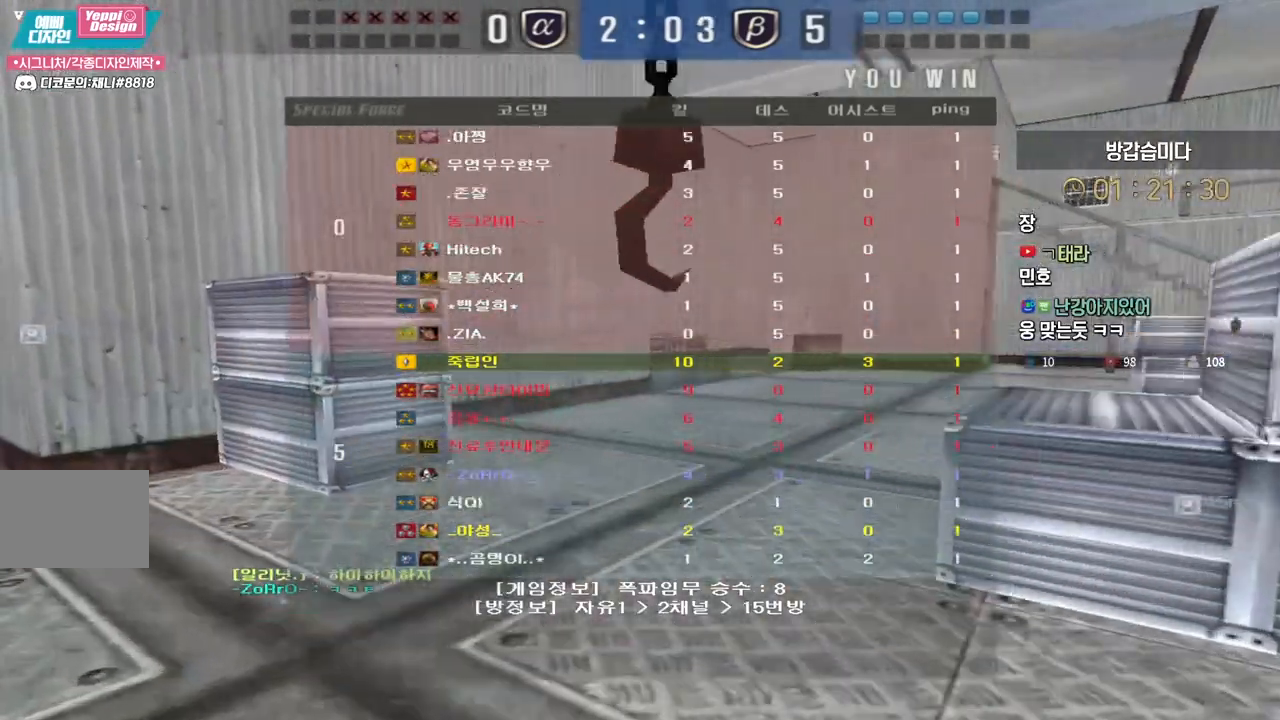
{"keys": ["tab", "w"], "events": []}
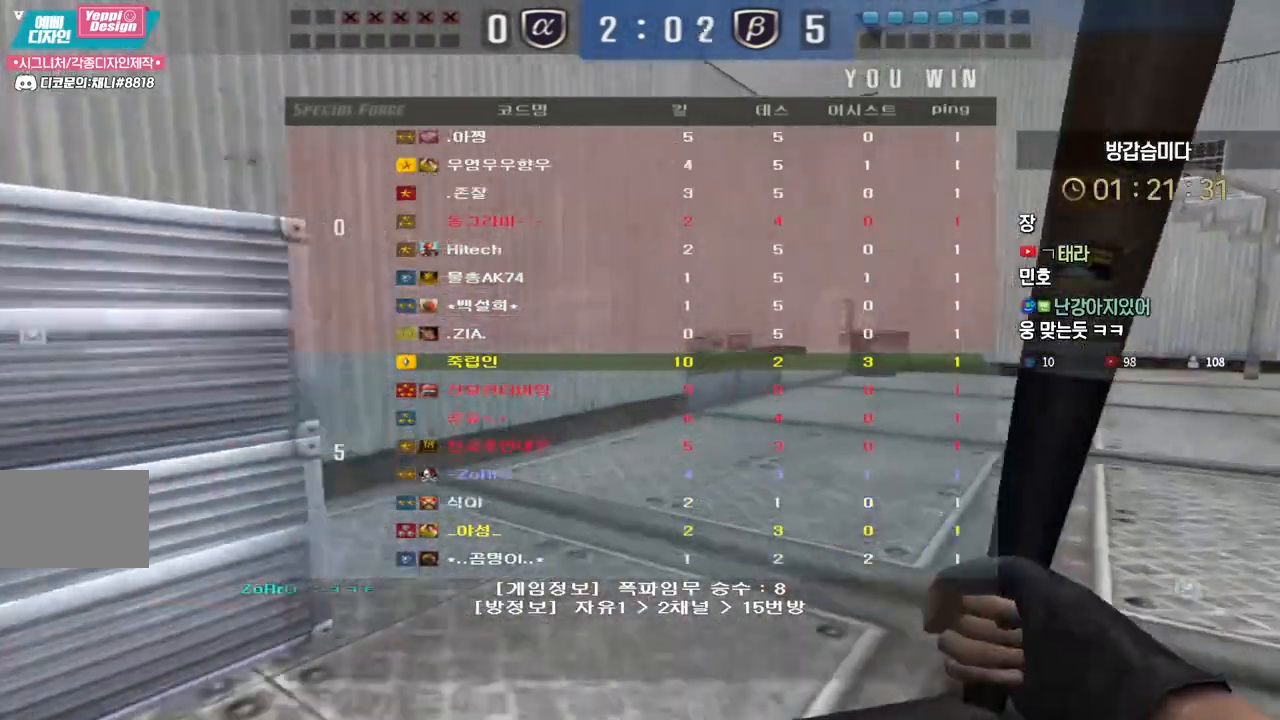
{"keys": ["tab", "w"], "events": []}
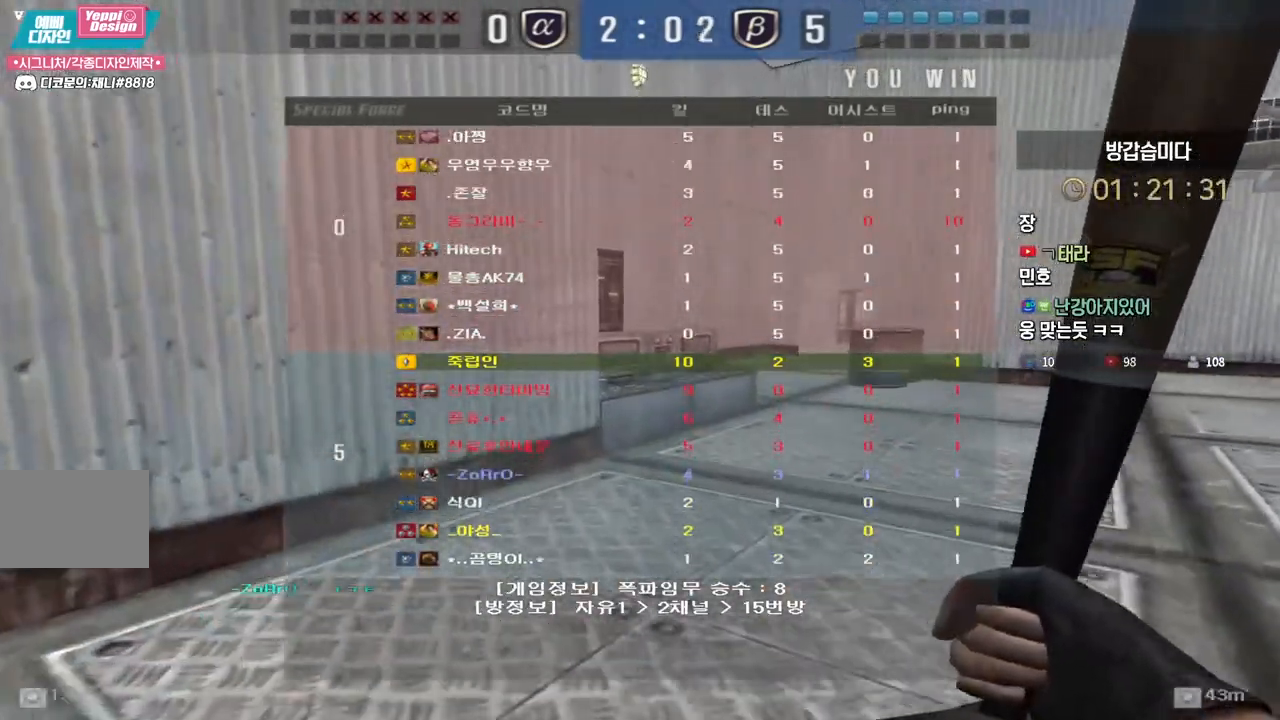
{"keys": ["tab", "w"], "events": []}
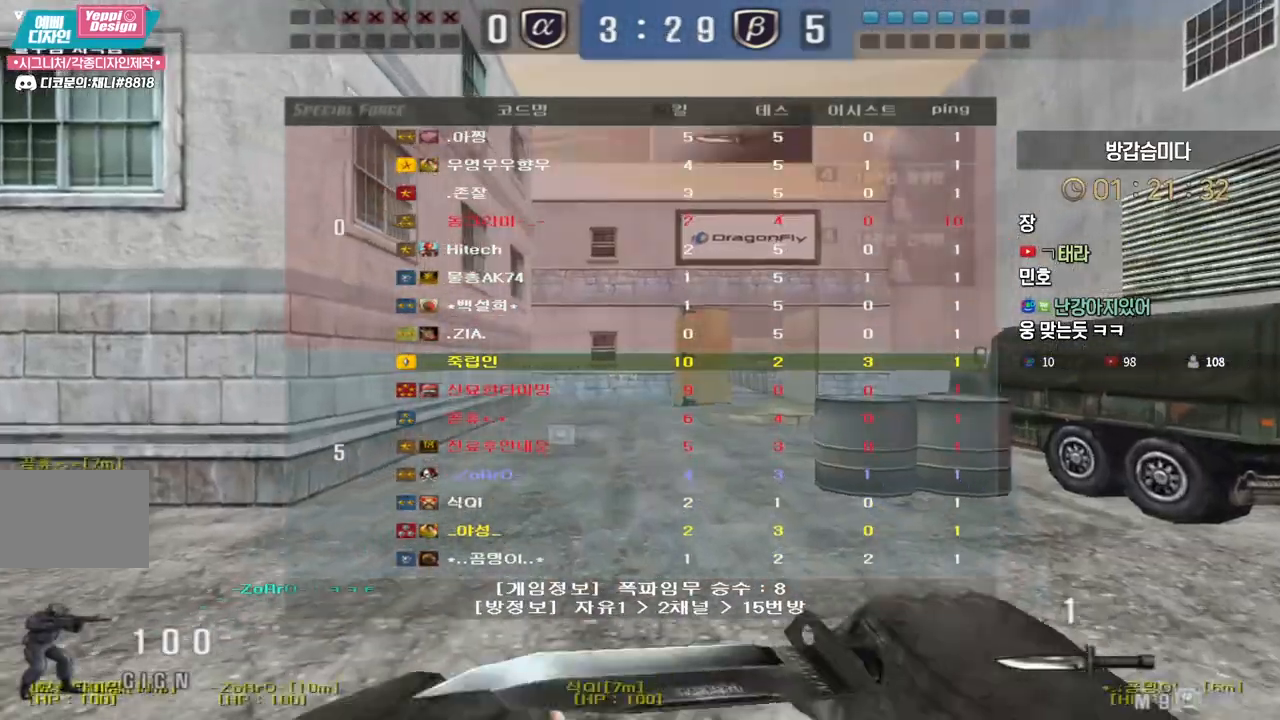
{"keys": ["d", "tab", "w"], "events": [[117, "d", "down"]]}
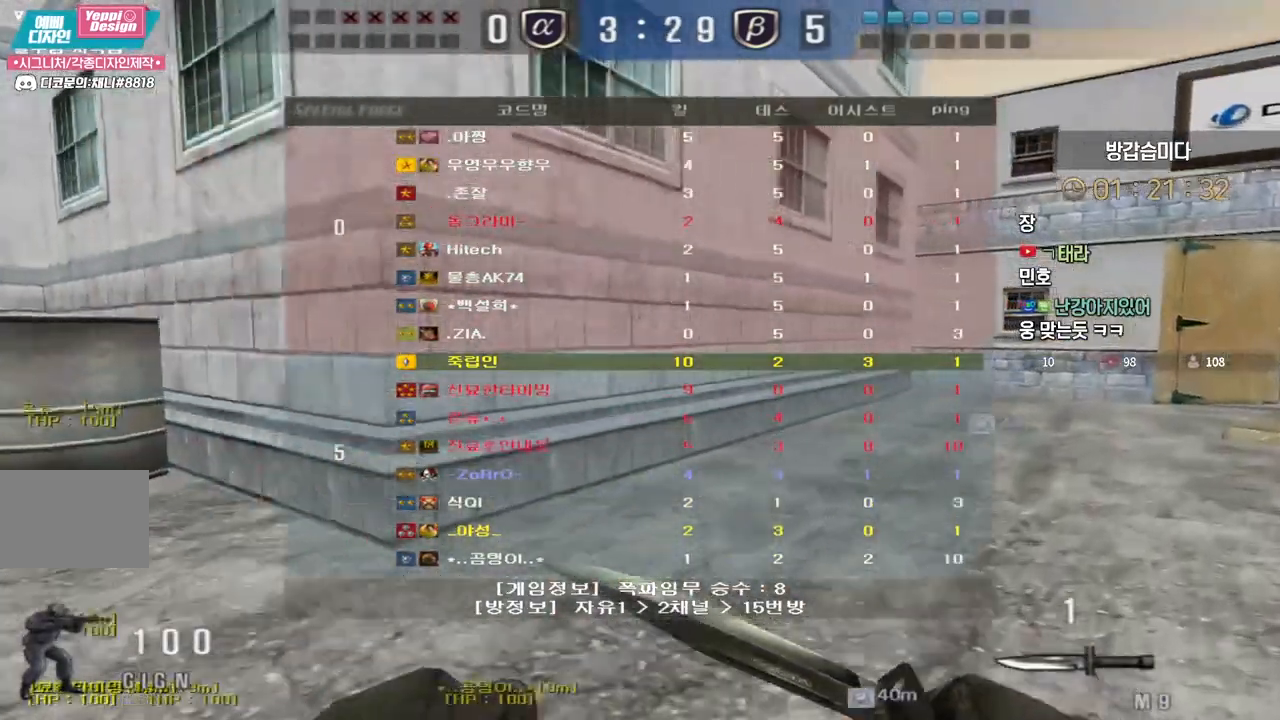
{"keys": ["d", "tab", "w"], "events": []}
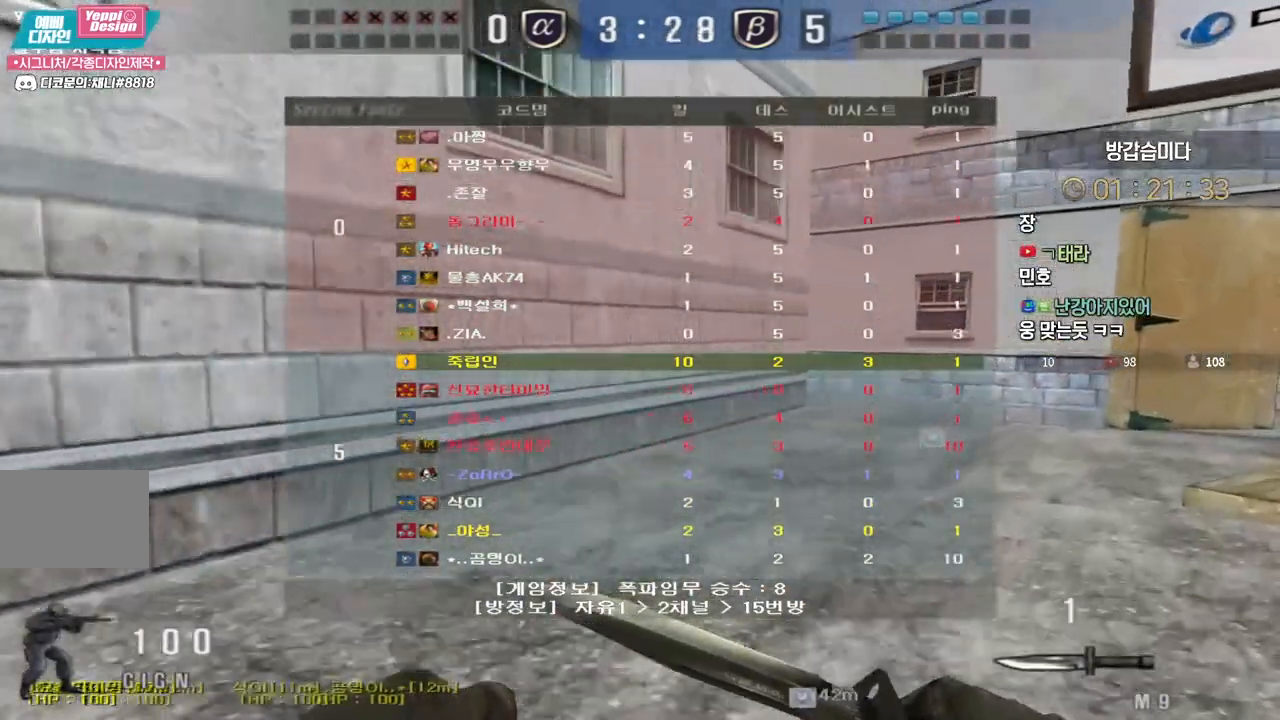
{"keys": ["d", "tab", "w"], "events": []}
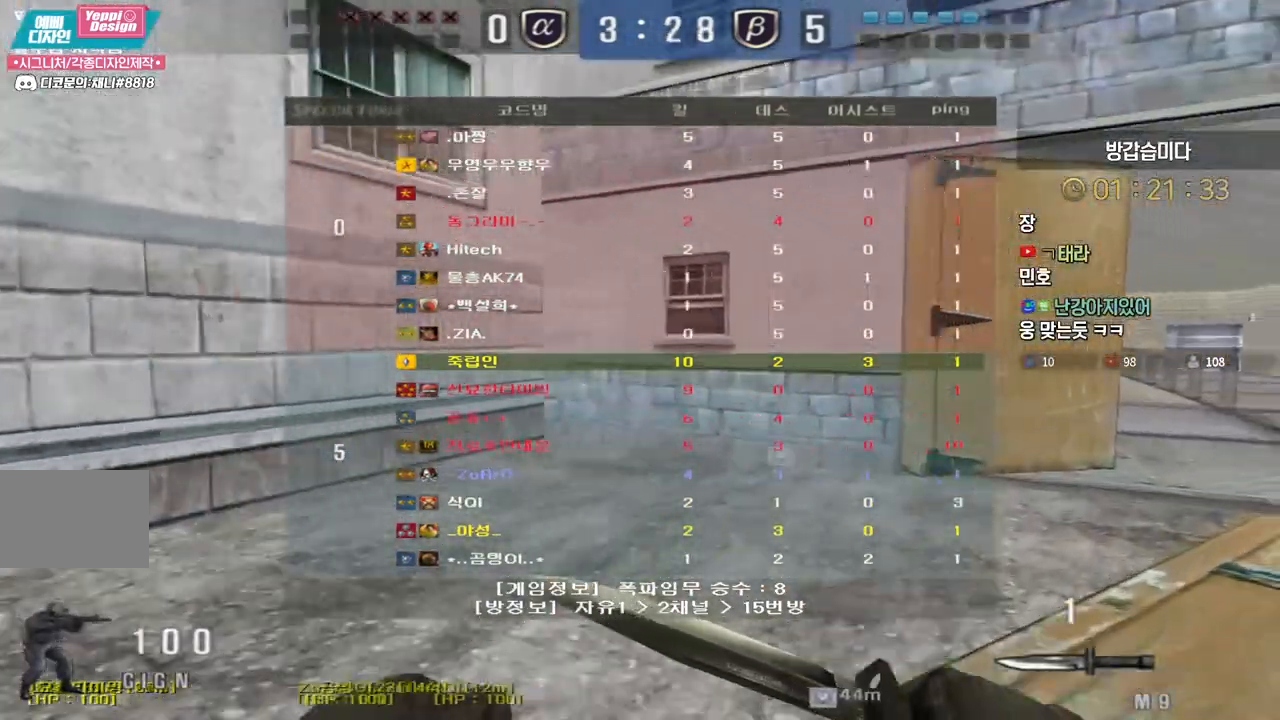
{"keys": ["d", "tab", "w"], "events": []}
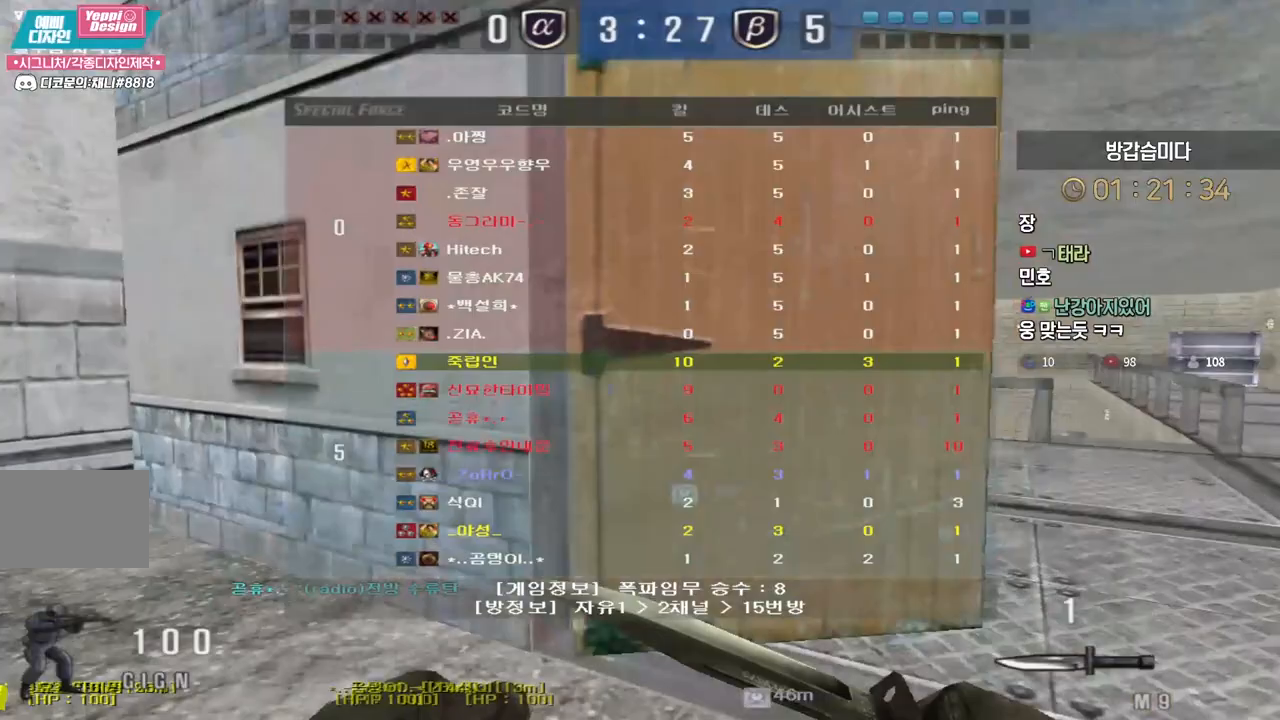
{"keys": ["d", "w"], "events": [[167, "tab", "up"]]}
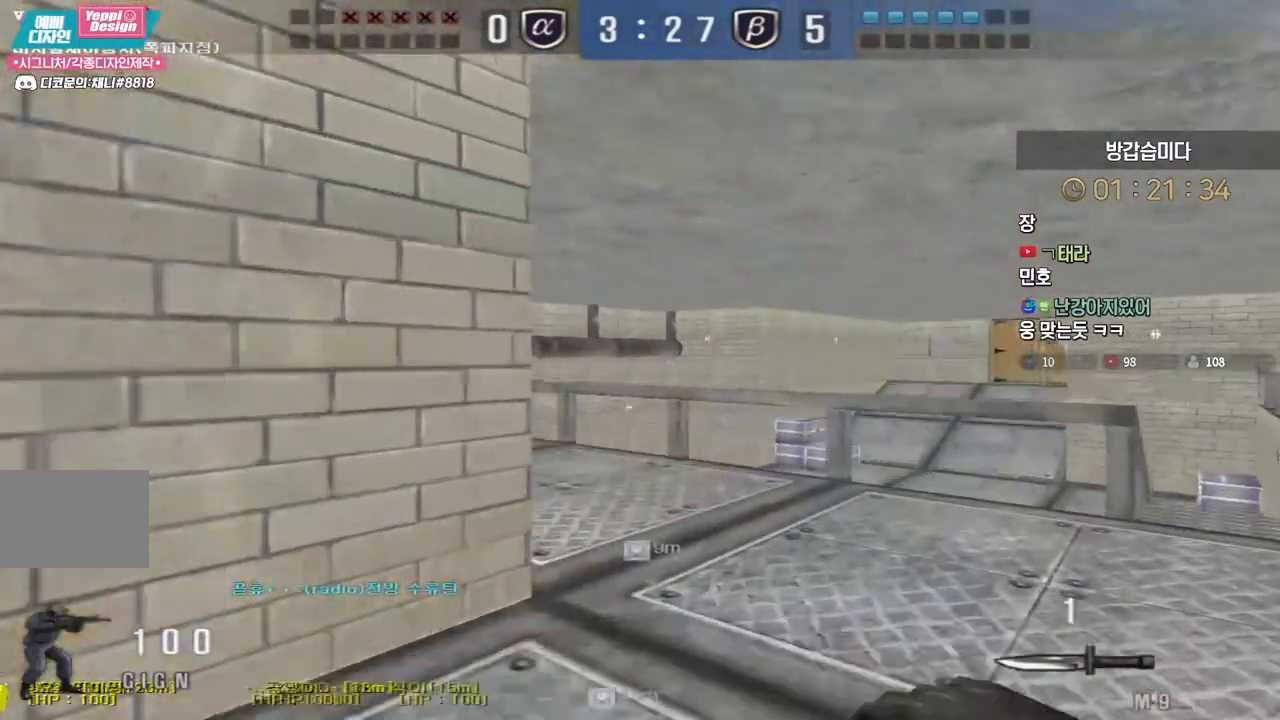
{"keys": ["d", "w"], "events": []}
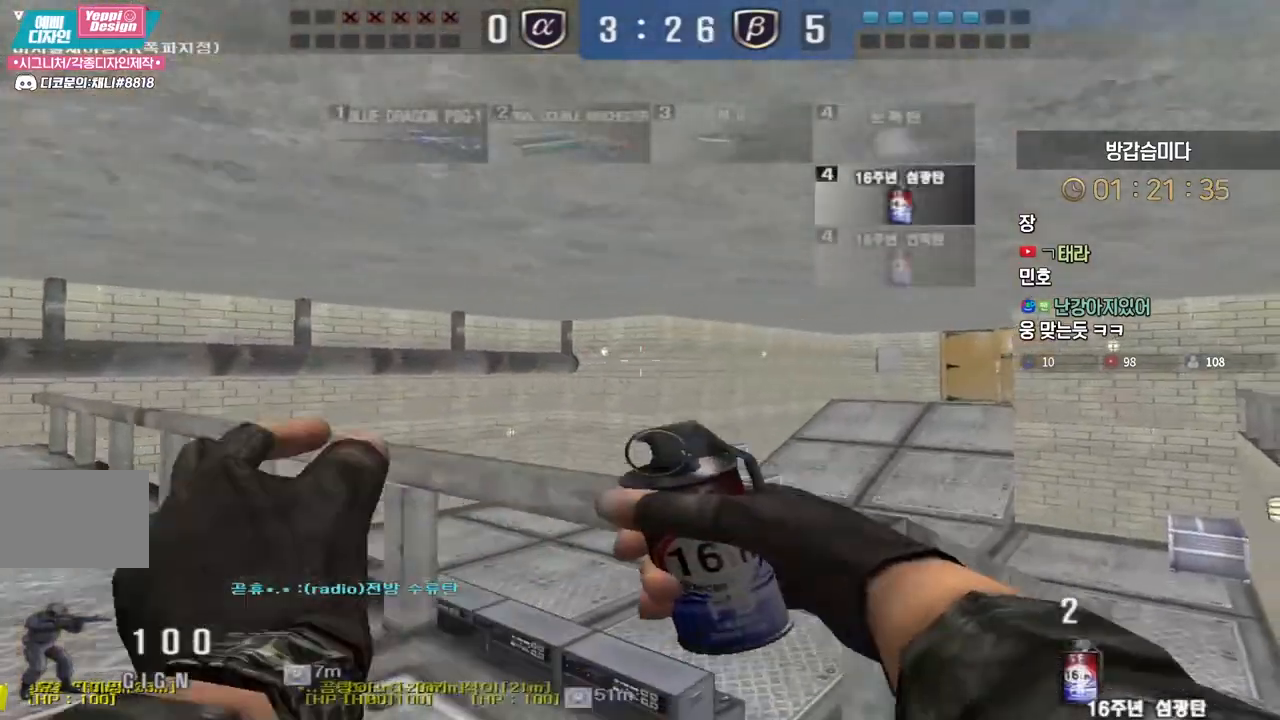
{"keys": ["w"], "events": [[383, "d", "up"]]}
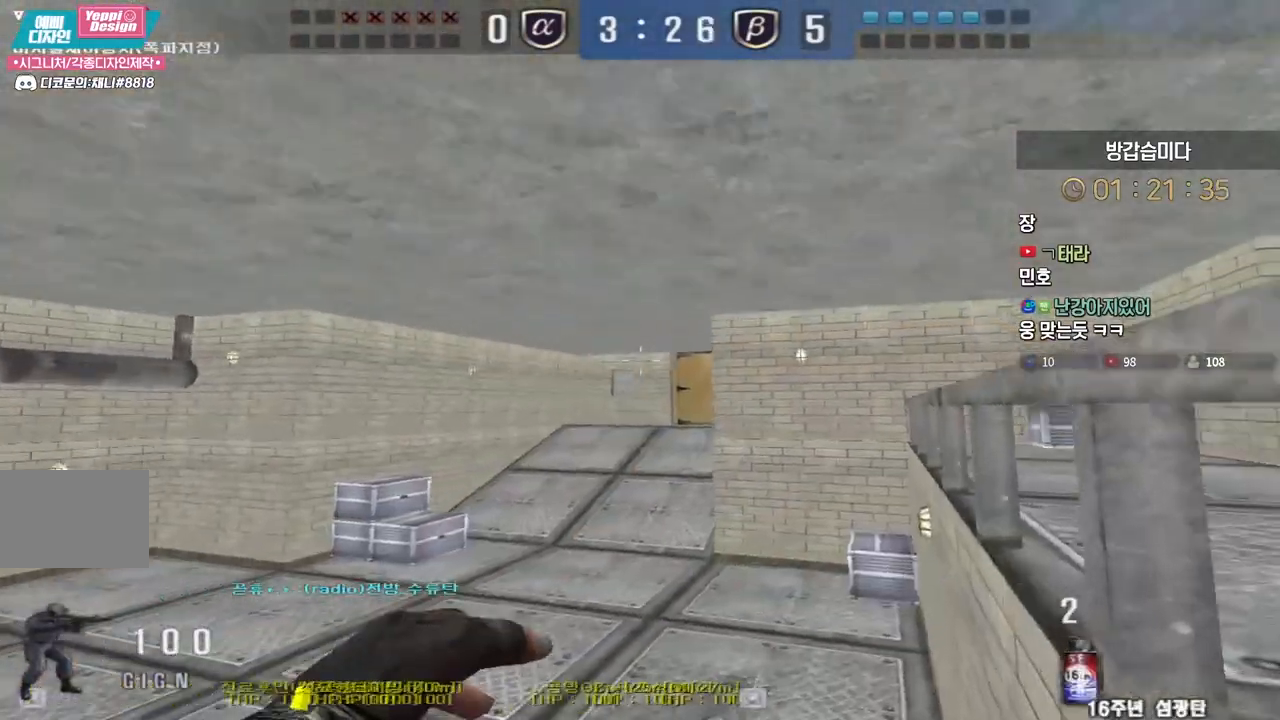
{"keys": ["w"], "events": [[283, "space", "down"], [350, "space", "up"]]}
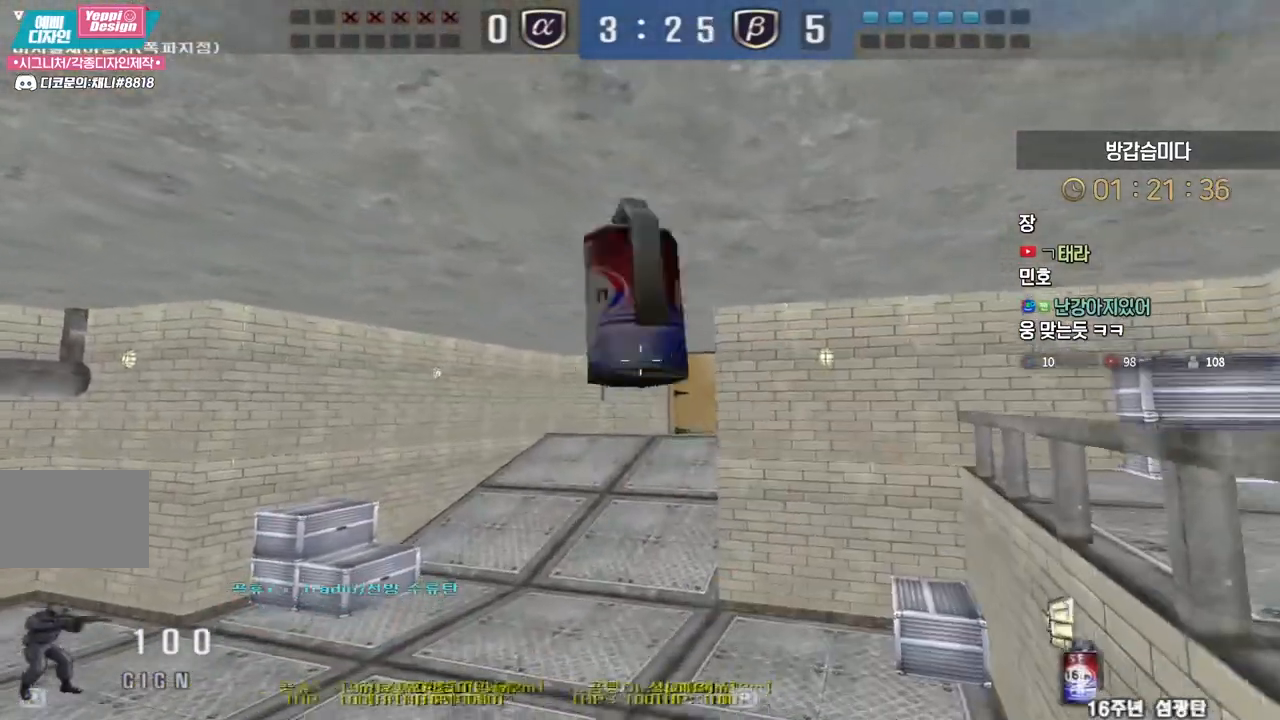
{"keys": ["a", "w"], "events": [[167, "a", "down"]]}
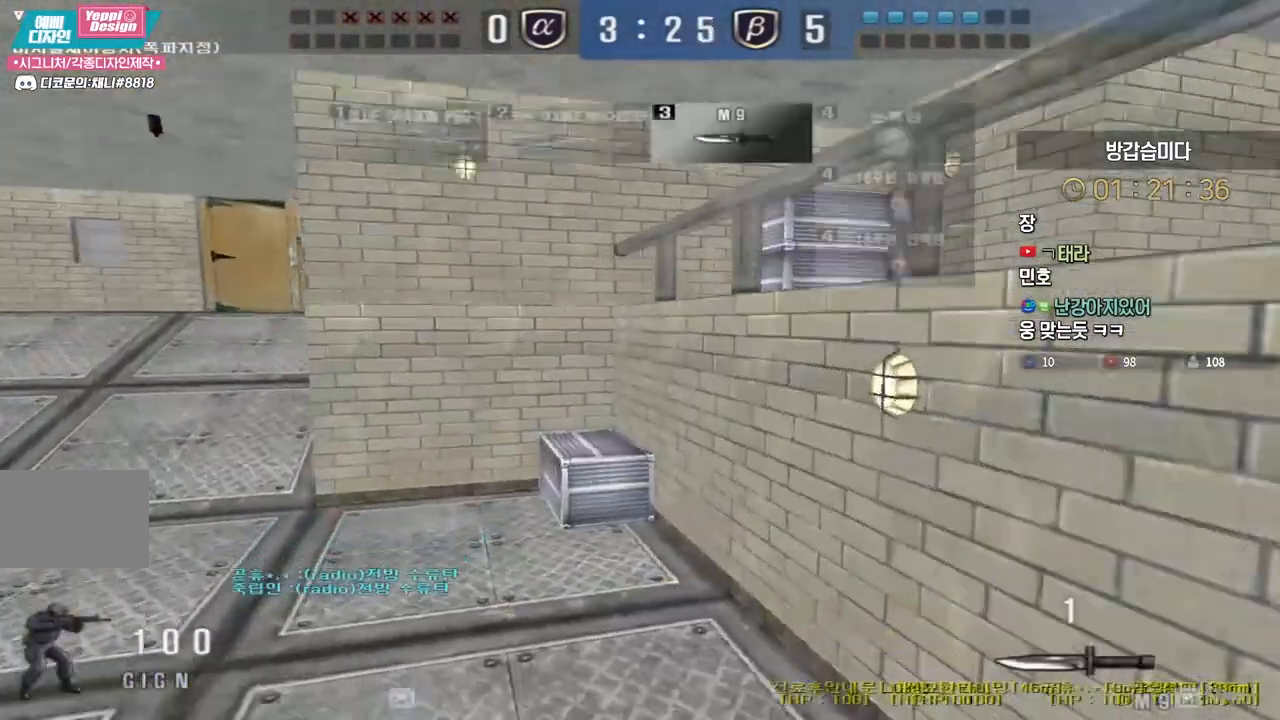
{"keys": ["a", "w"], "events": []}
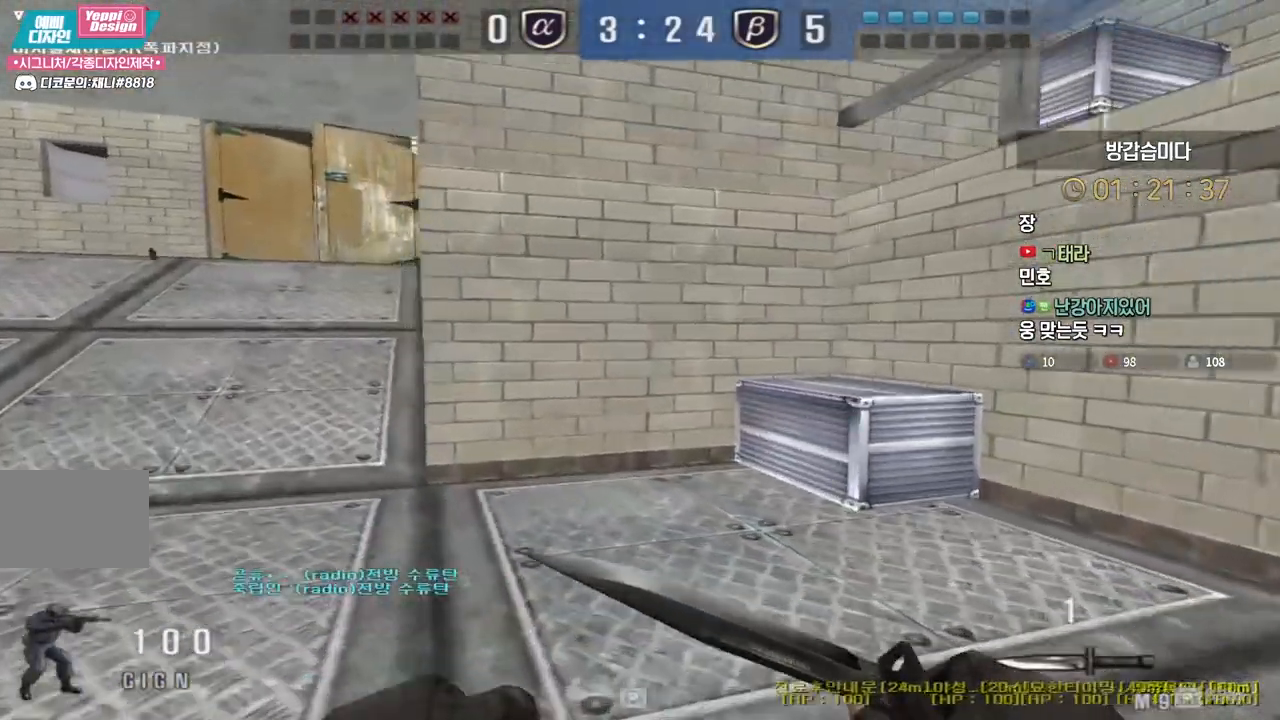
{"keys": ["a", "w"], "events": []}
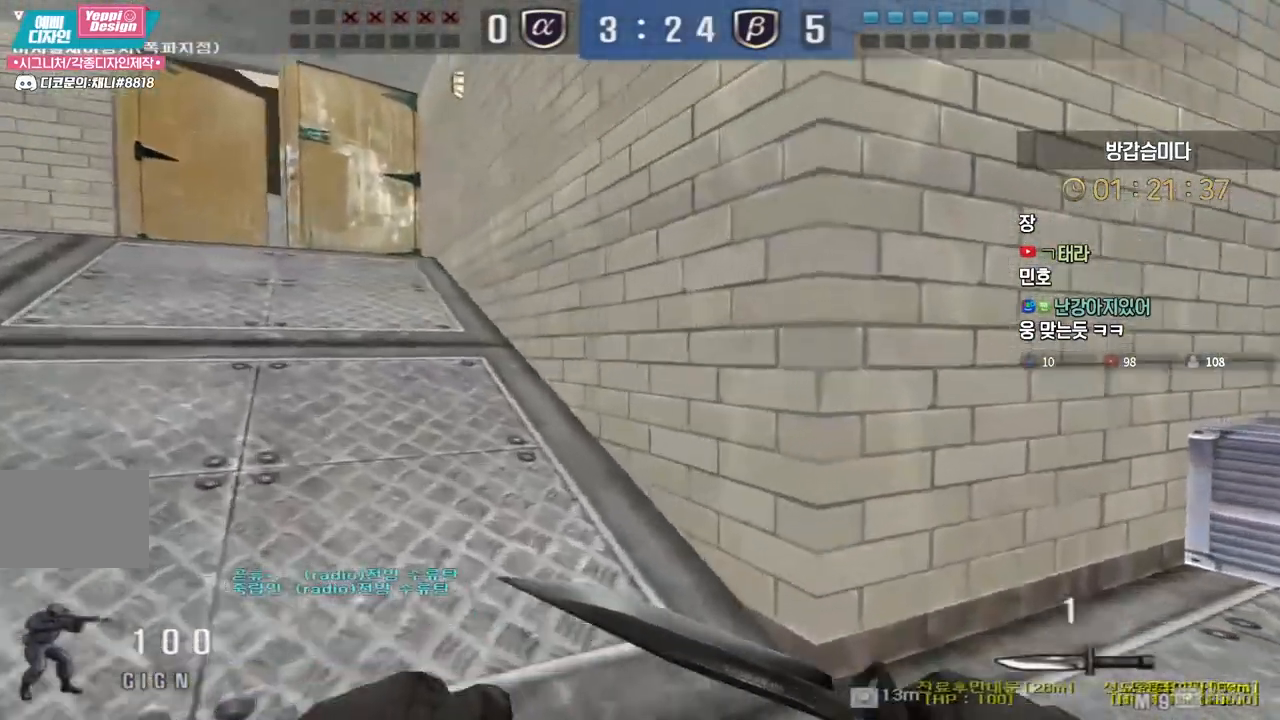
{"keys": ["a", "w"], "events": [[150, "ctrl", "down"], [167, "a", "up"], [167, "w", "up"], [217, "ctrl", "up"], [250, "a", "down"], [250, "w", "down"]]}
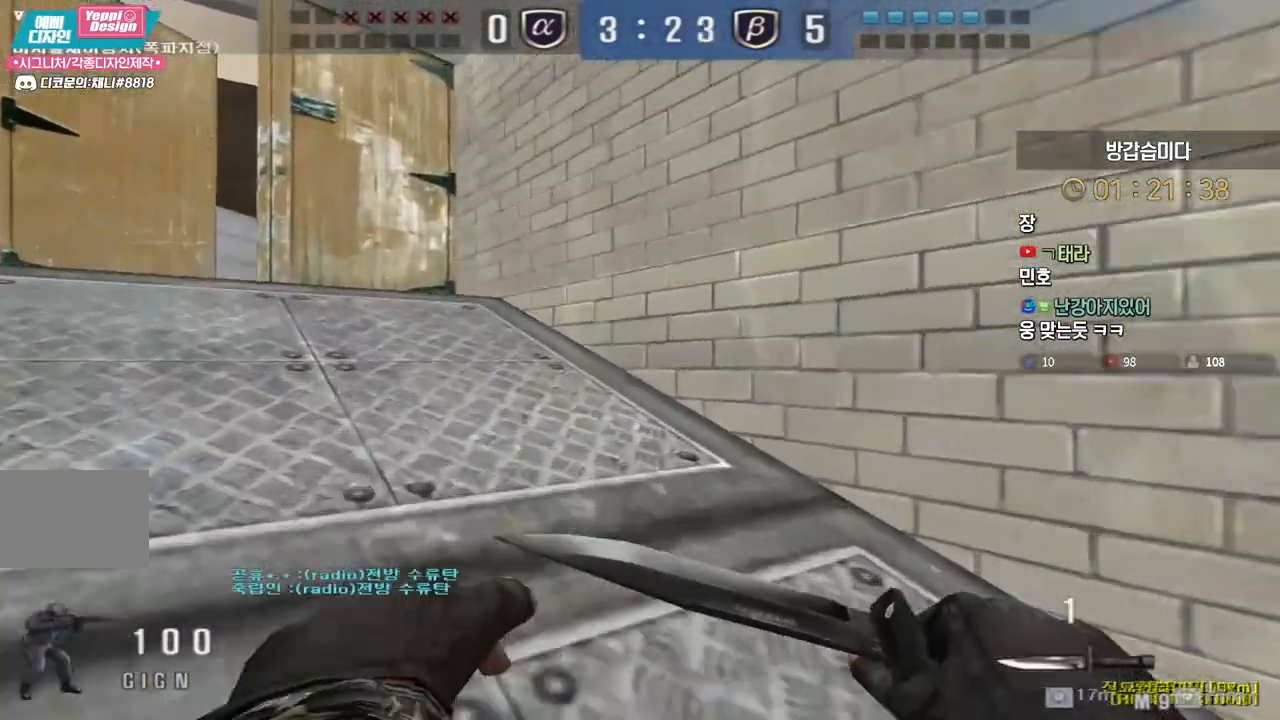
{"keys": ["a", "w"], "events": [[17, "a", "up"], [17, "ctrl", "down"], [33, "w", "up"], [83, "ctrl", "up"], [117, "w", "down"], [133, "a", "down"], [383, "ctrl", "down"], [400, "a", "up"], [400, "w", "up"], [450, "ctrl", "up"], [483, "w", "down"], [500, "a", "down"]]}
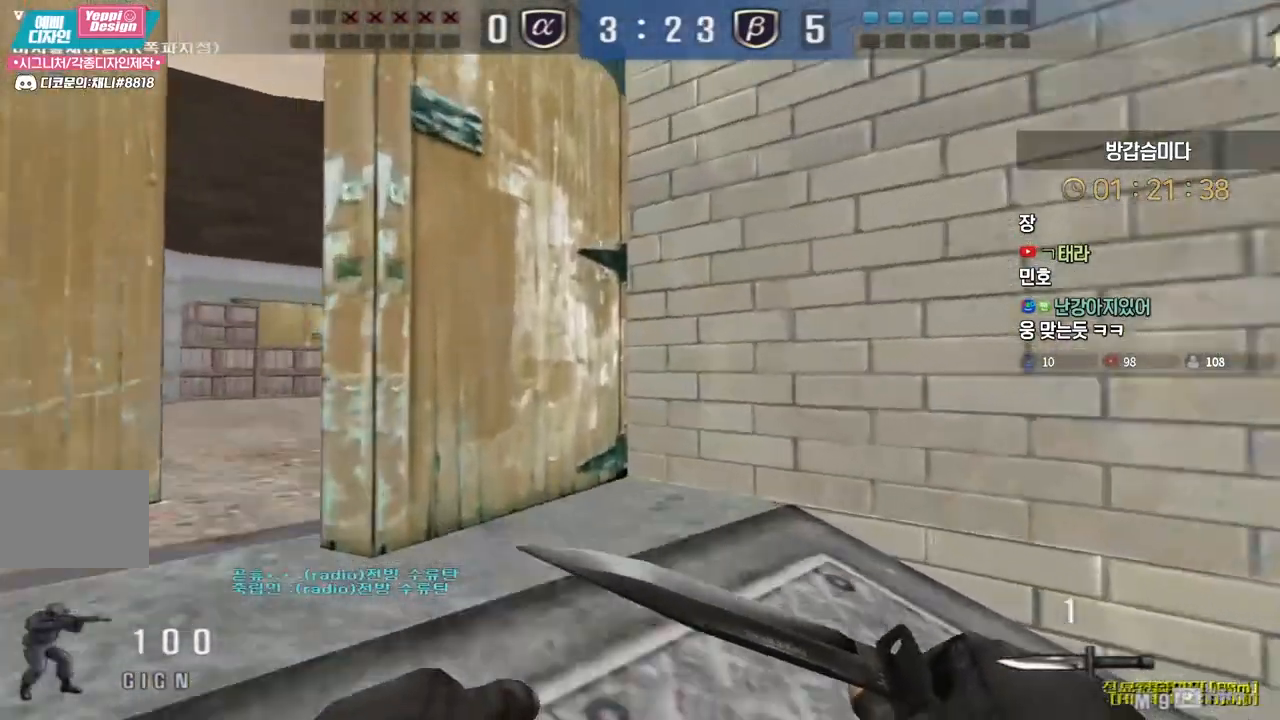
{"keys": ["a", "w"], "events": []}
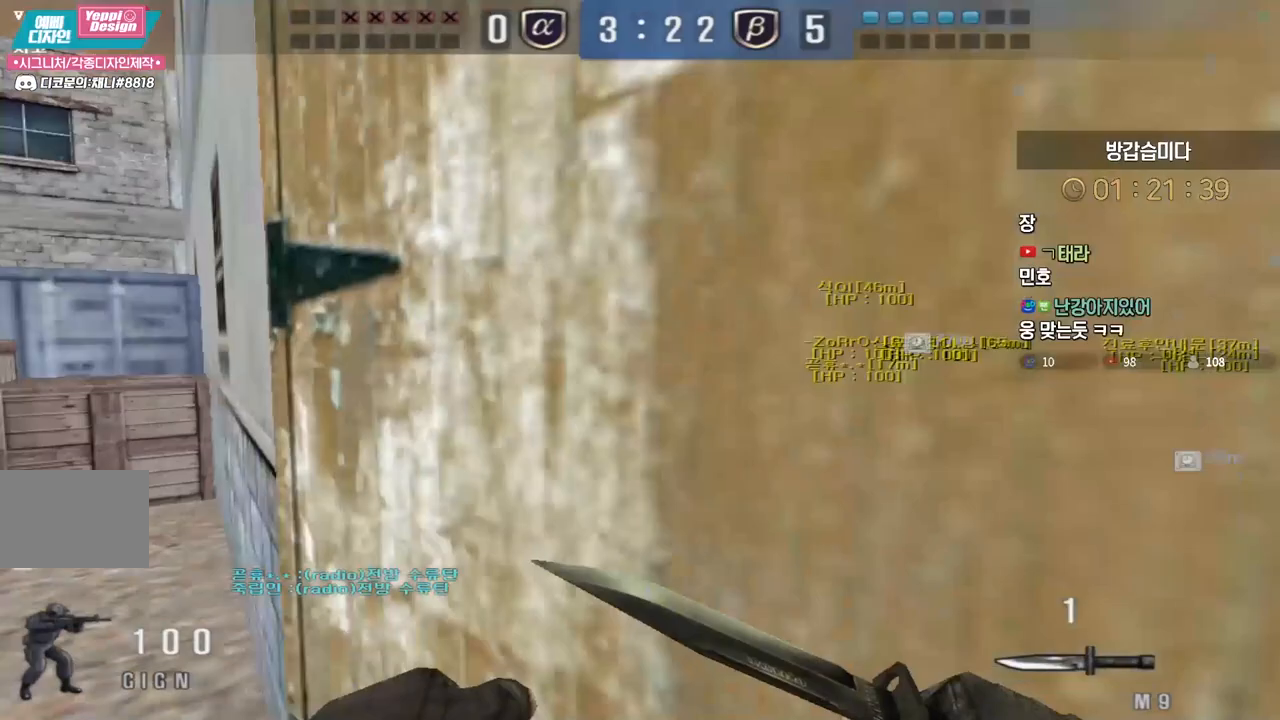
{"keys": ["a", "w"], "events": [[383, "space", "down"], [400, "ctrl", "down"], [450, "ctrl", "up"], [467, "space", "up"]]}
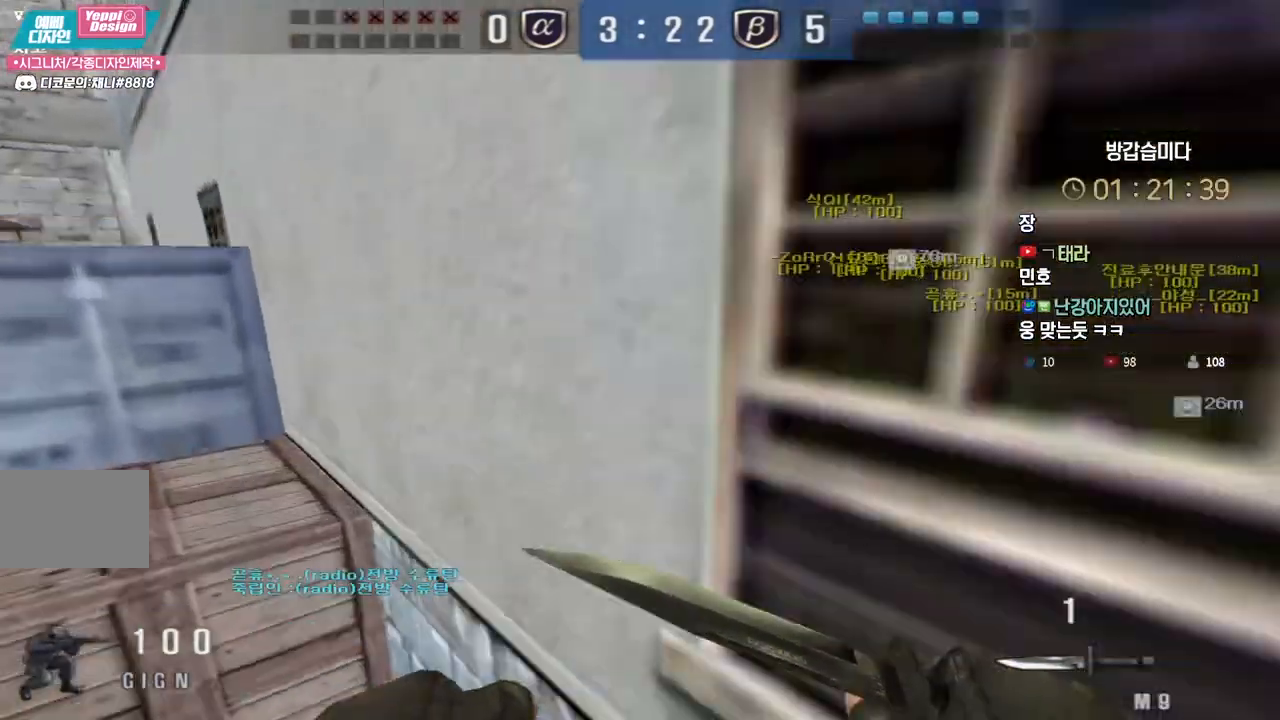
{"keys": ["ctrl", "d", "space", "w"], "events": [[233, "a", "up"], [300, "d", "down"], [467, "ctrl", "down"], [467, "space", "down"]]}
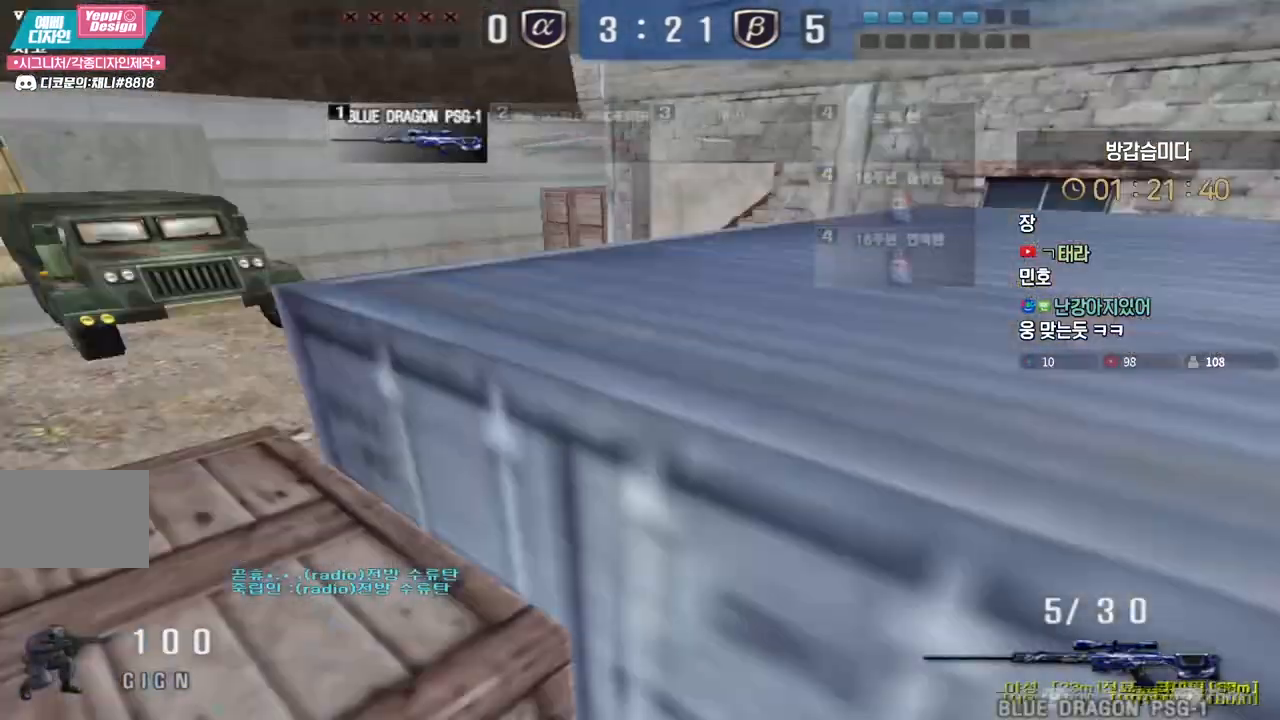
{"keys": ["d", "w"], "events": [[17, "ctrl", "up"], [67, "space", "up"]]}
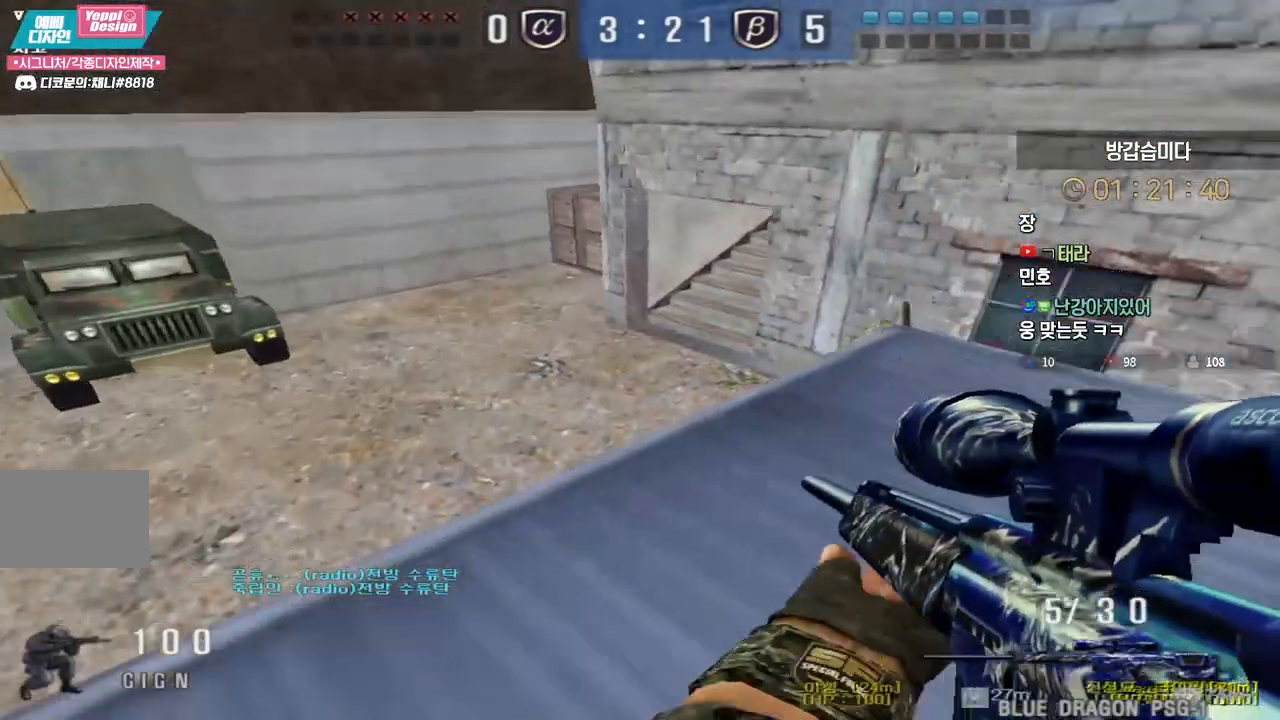
{"keys": [], "events": [[67, "ctrl", "down"], [83, "space", "down"], [100, "d", "up"], [100, "w", "up"], [133, "ctrl", "up"], [150, "space", "up"]]}
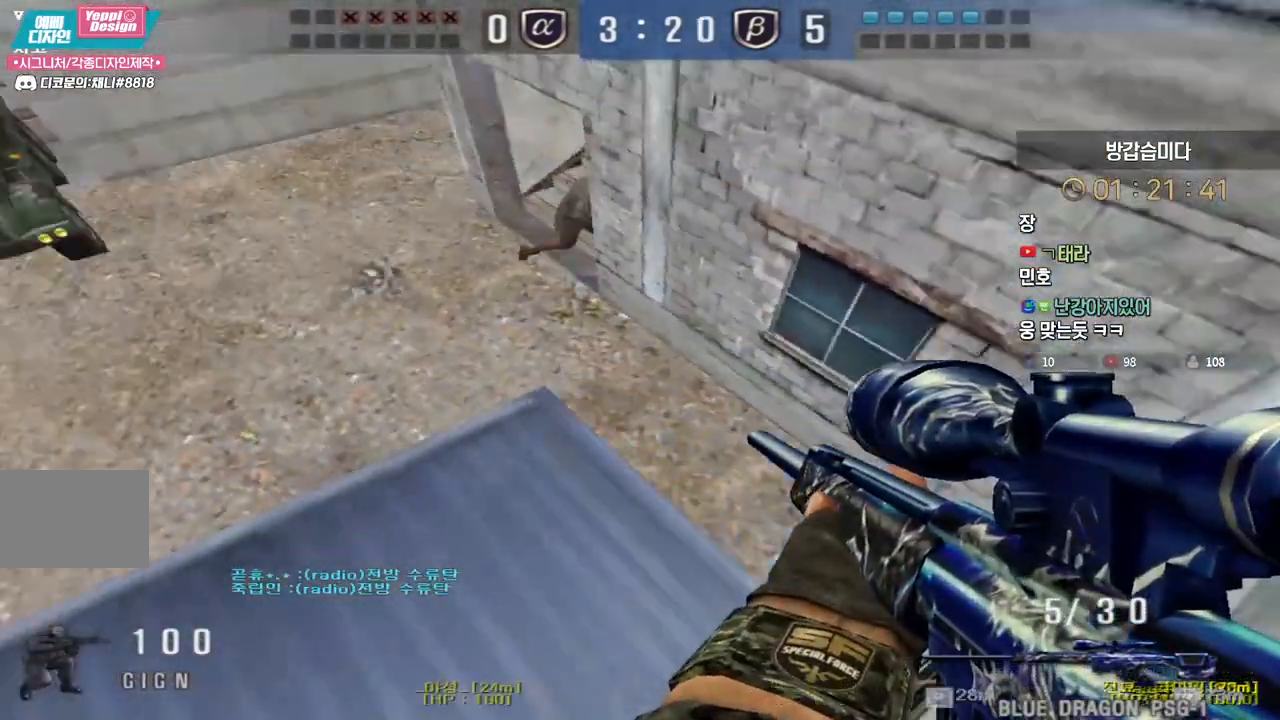
{"keys": ["a", "w"], "events": [[150, "w", "down"], [200, "a", "down"]]}
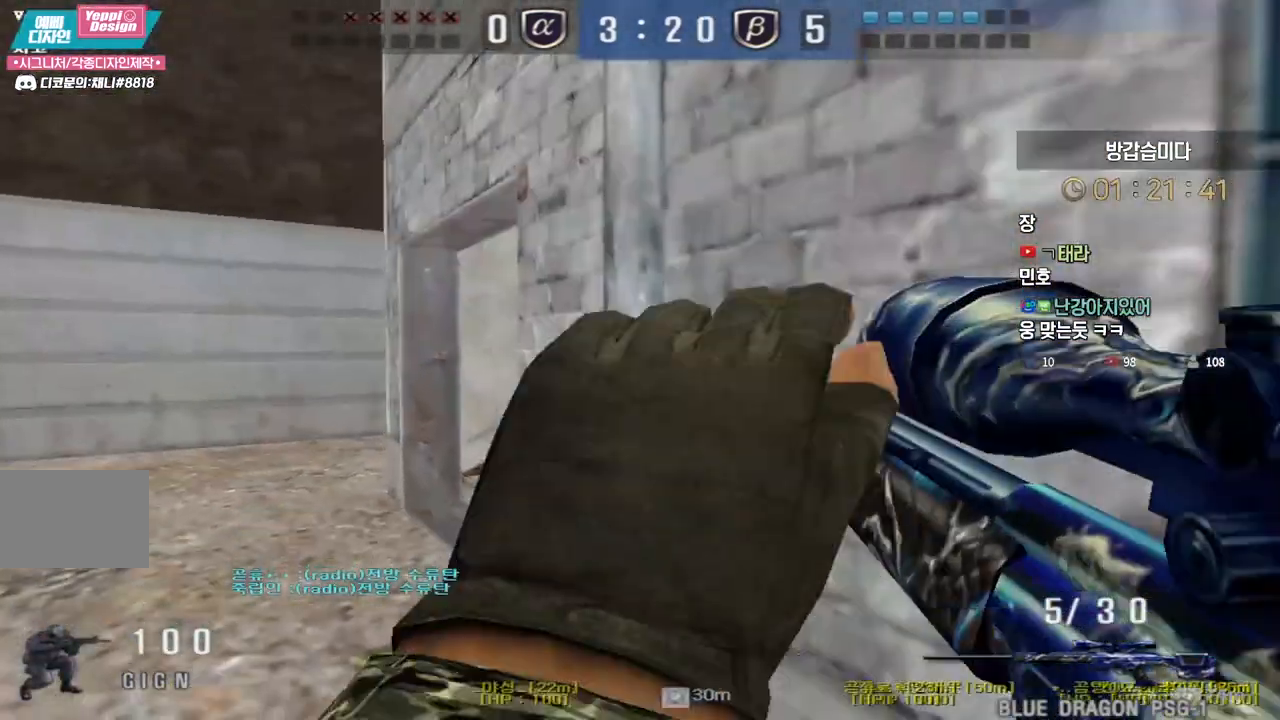
{"keys": ["ctrl"], "events": [[100, "ctrl", "down"], [117, "a", "up"], [117, "w", "up"], [167, "ctrl", "up"], [183, "w", "down"], [200, "a", "down"], [300, "ctrl", "down"], [333, "a", "up"], [333, "w", "up"]]}
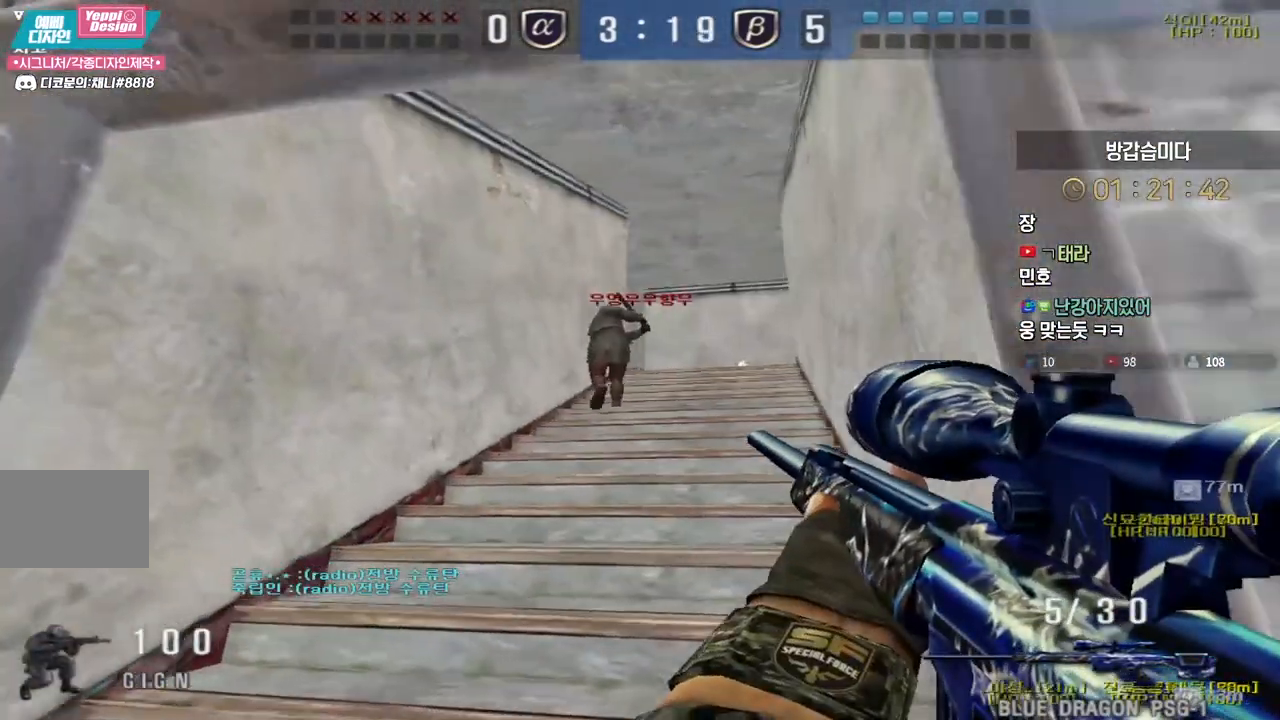
{"keys": ["w"], "events": [[283, "w", "down"], [300, "a", "down"], [350, "ctrl", "up"], [500, "a", "up"]]}